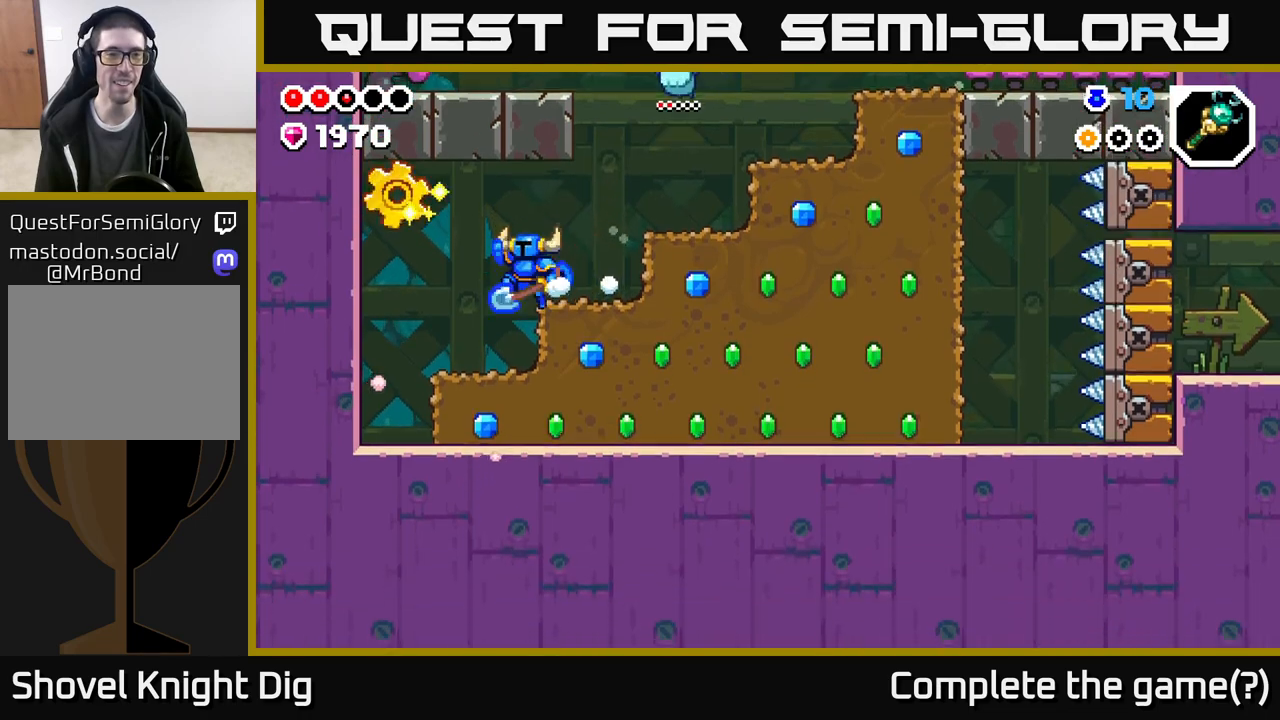
Gameplay with a controller (Xbox layout); each line is a JSON object with the inputs held at the frame after it. "events" lists button and stick changes between this image and that frame as [ms after this image, input, new state], when the widget could be followed in between.
{"buttons": [], "left_stick": "right", "right_stick": "center", "events": [[33, "A", "down"], [283, "A", "up"], [433, "left_stick", "right"]]}
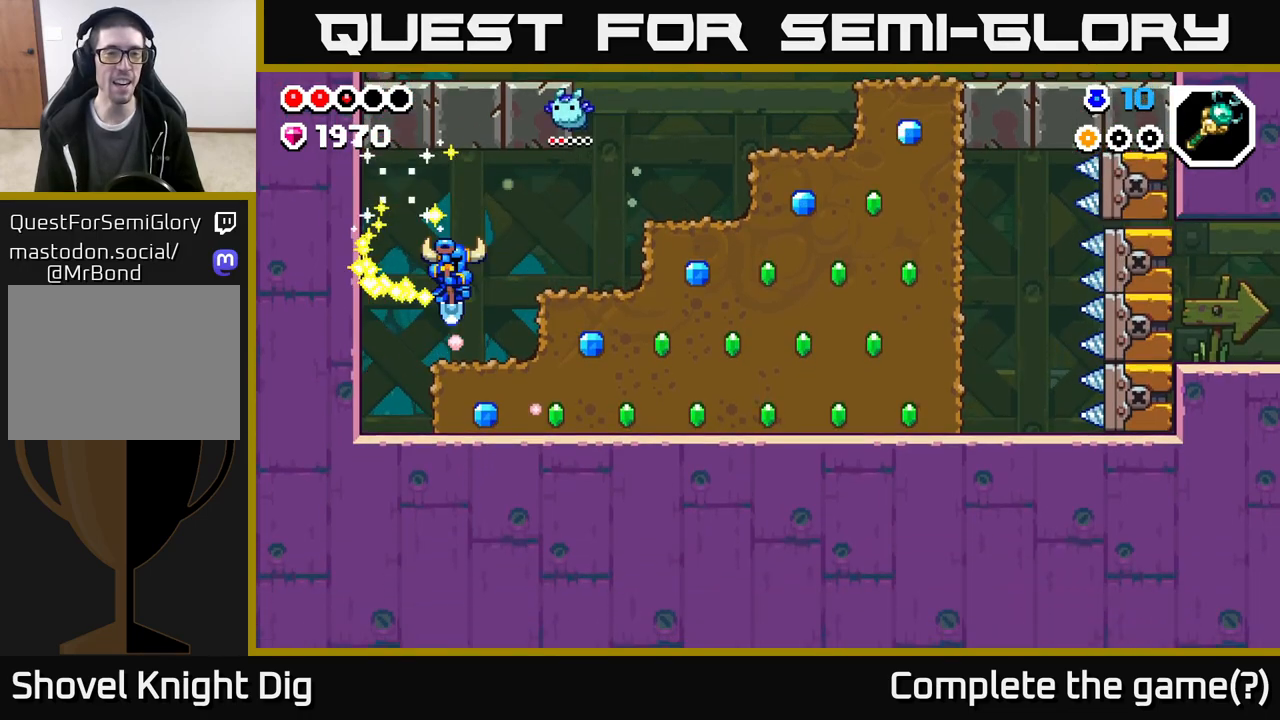
{"buttons": [], "left_stick": "right", "right_stick": "center", "events": [[233, "A", "down"], [333, "A", "up"]]}
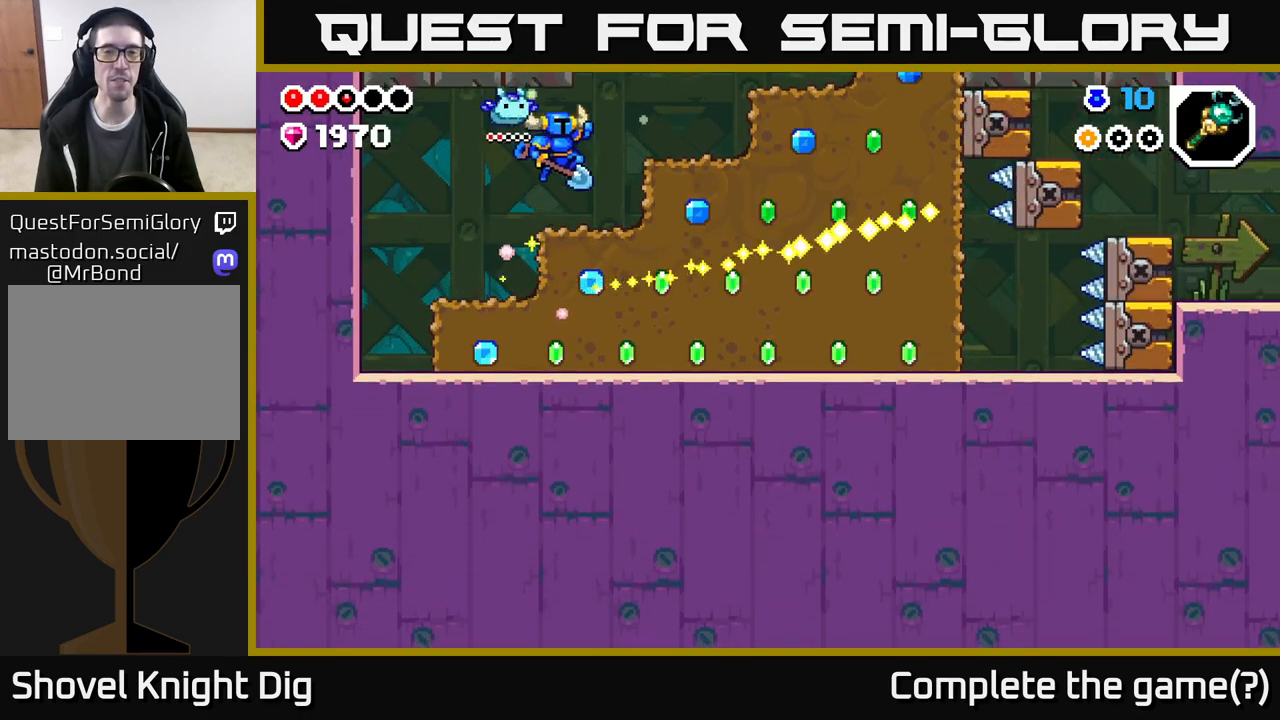
{"buttons": [], "left_stick": "right", "right_stick": "center", "events": [[183, "left_stick", "center"], [250, "A", "down"], [333, "left_stick", "right"], [350, "A", "up"]]}
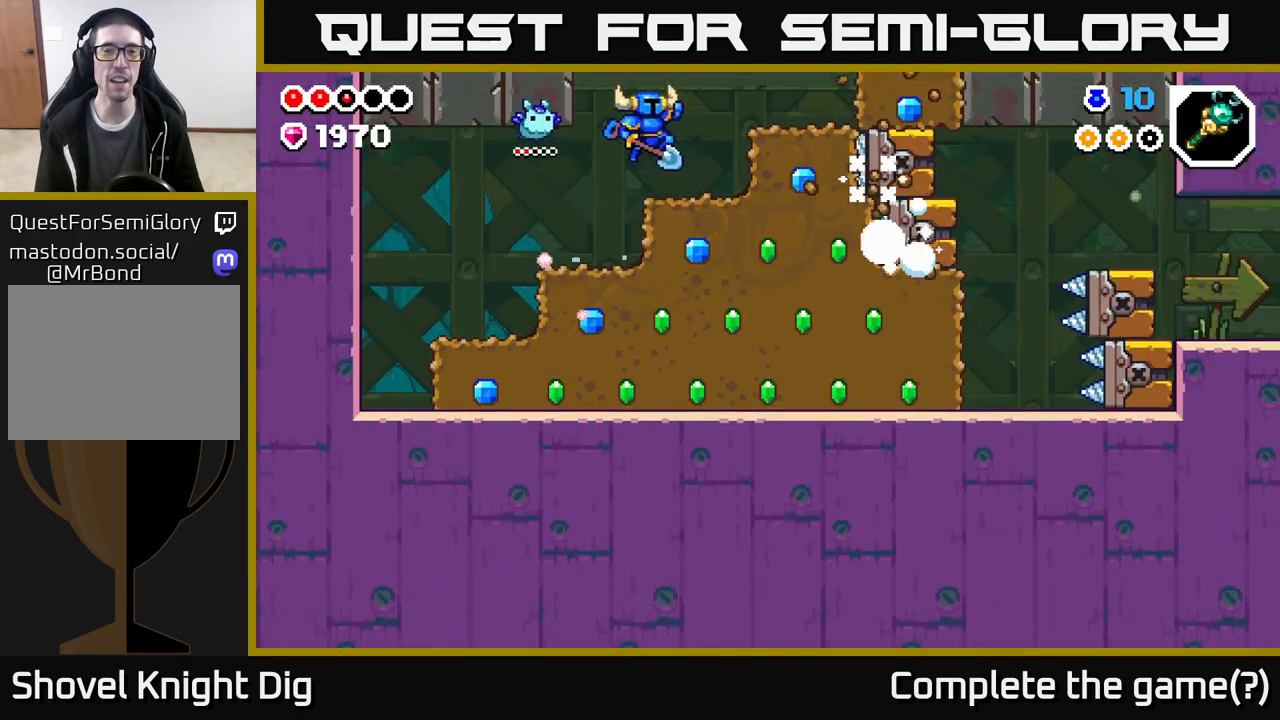
{"buttons": ["A"], "left_stick": "right", "right_stick": "center", "events": [[83, "left_stick", "center"], [133, "left_stick", "left"], [233, "left_stick", "right"], [267, "A", "down"]]}
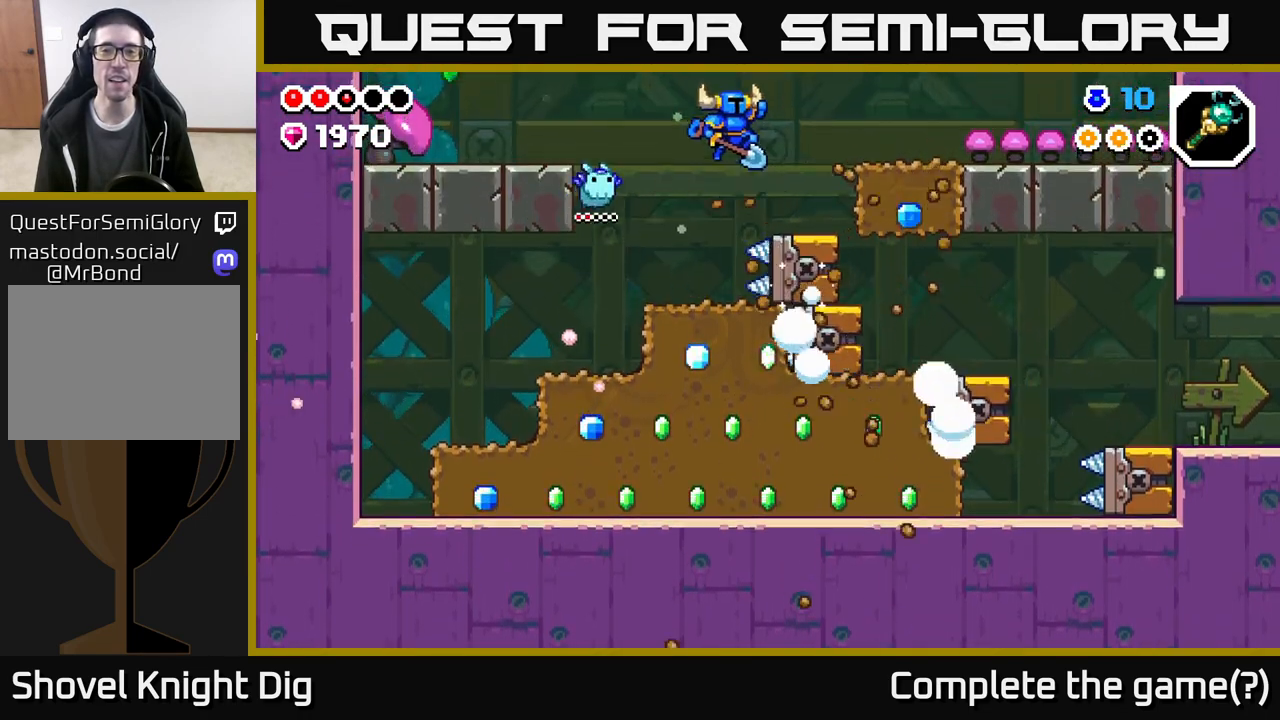
{"buttons": ["A"], "left_stick": "right", "right_stick": "center", "events": [[117, "A", "up"], [200, "left_stick", "up-left"], [367, "left_stick", "right"], [417, "A", "down"]]}
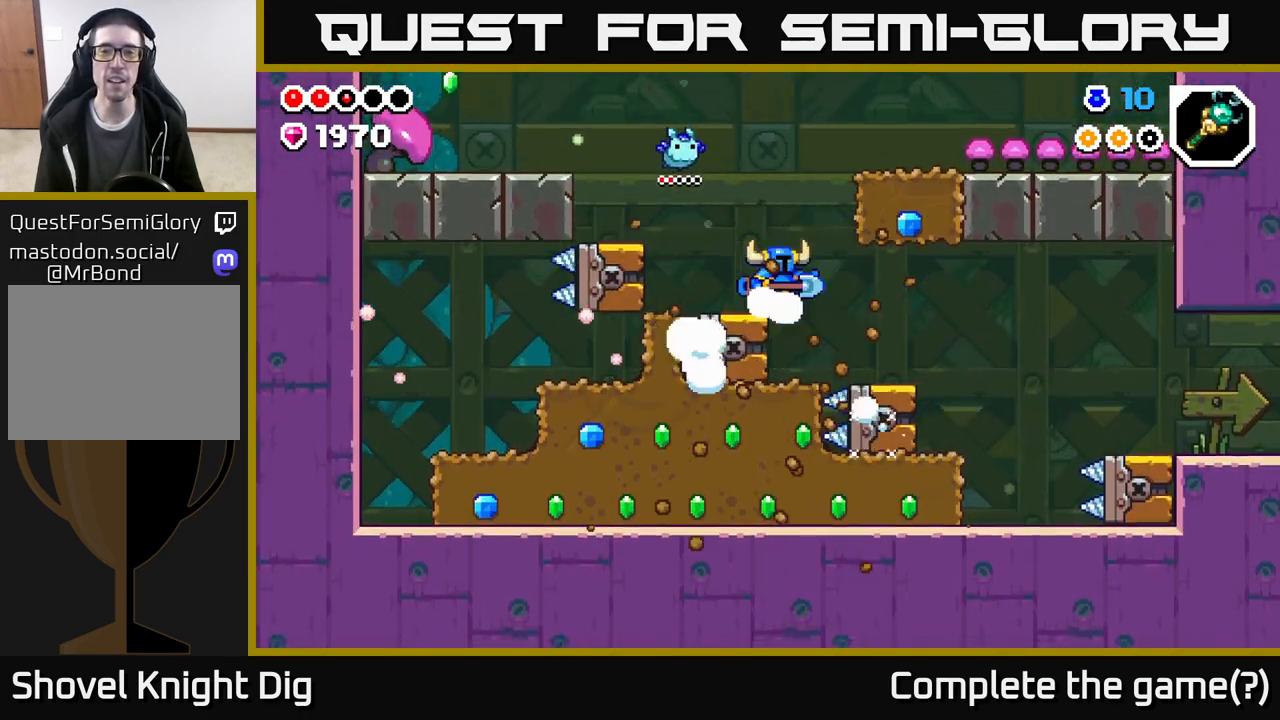
{"buttons": [], "left_stick": "center", "right_stick": "center", "events": [[250, "A", "up"], [367, "left_stick", "left"], [467, "left_stick", "center"]]}
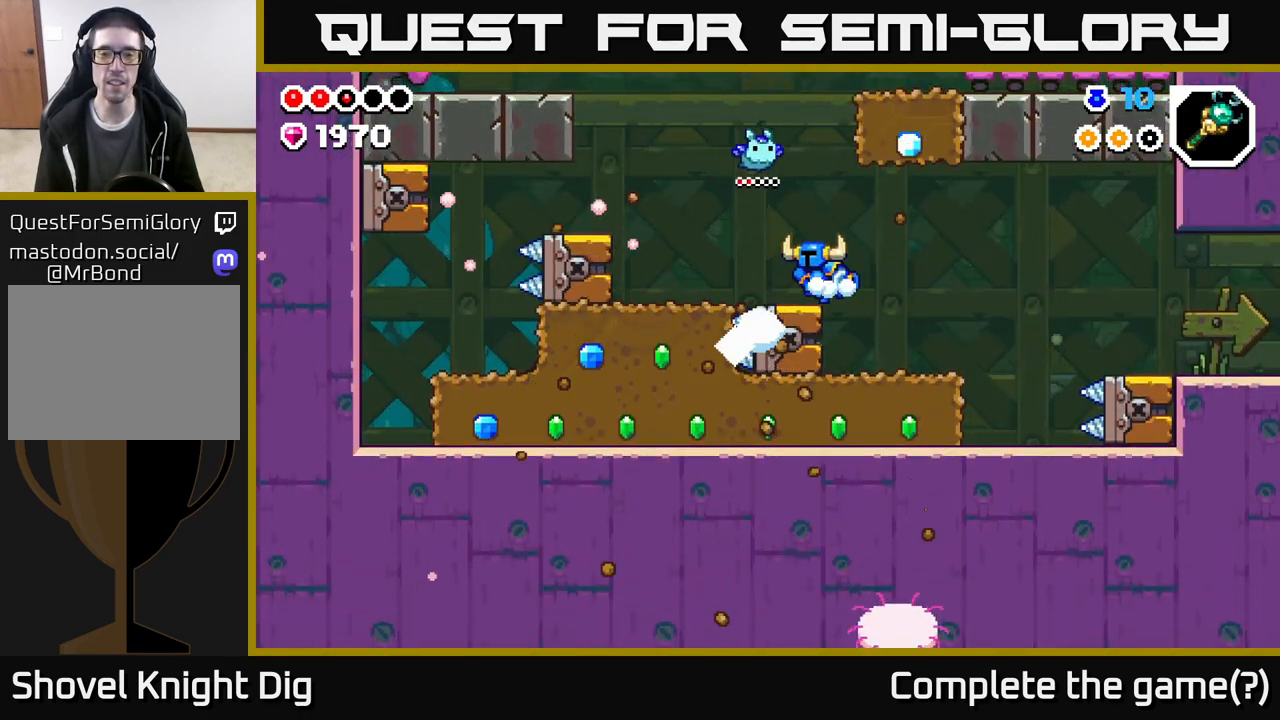
{"buttons": [], "left_stick": "right", "right_stick": "center", "events": [[50, "left_stick", "right"]]}
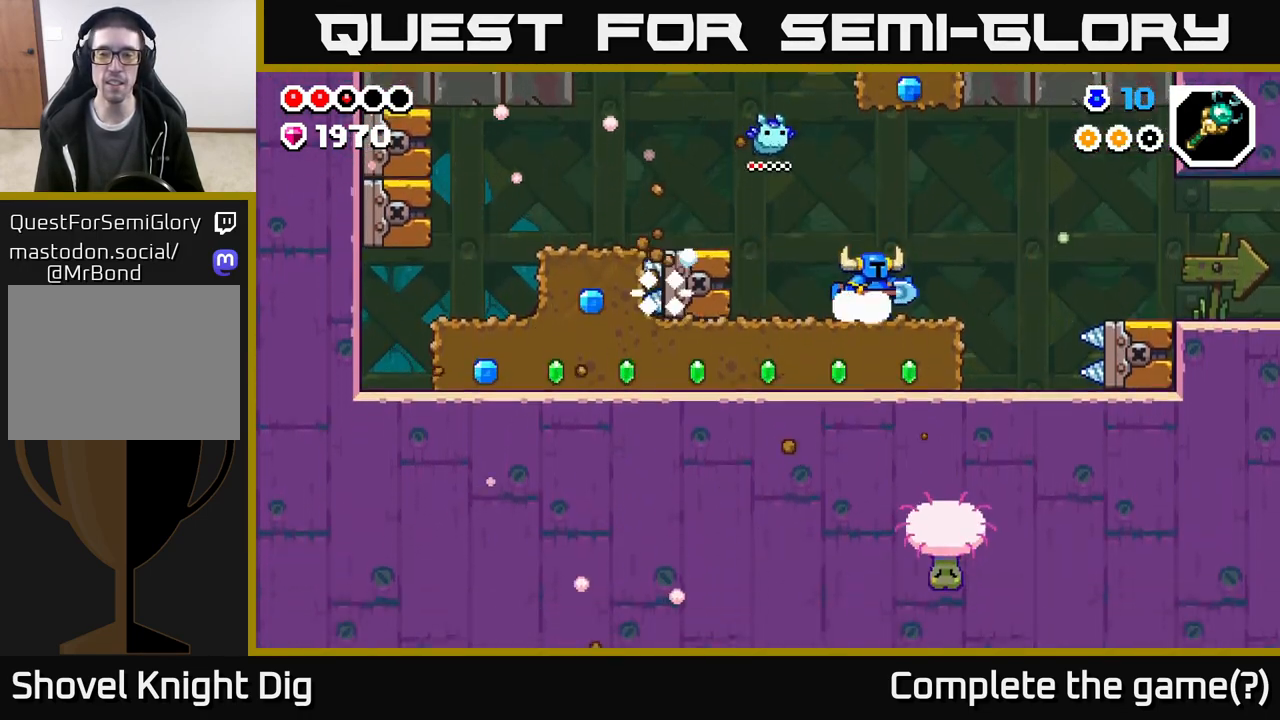
{"buttons": [], "left_stick": "up-left", "right_stick": "center", "events": [[500, "left_stick", "up-left"]]}
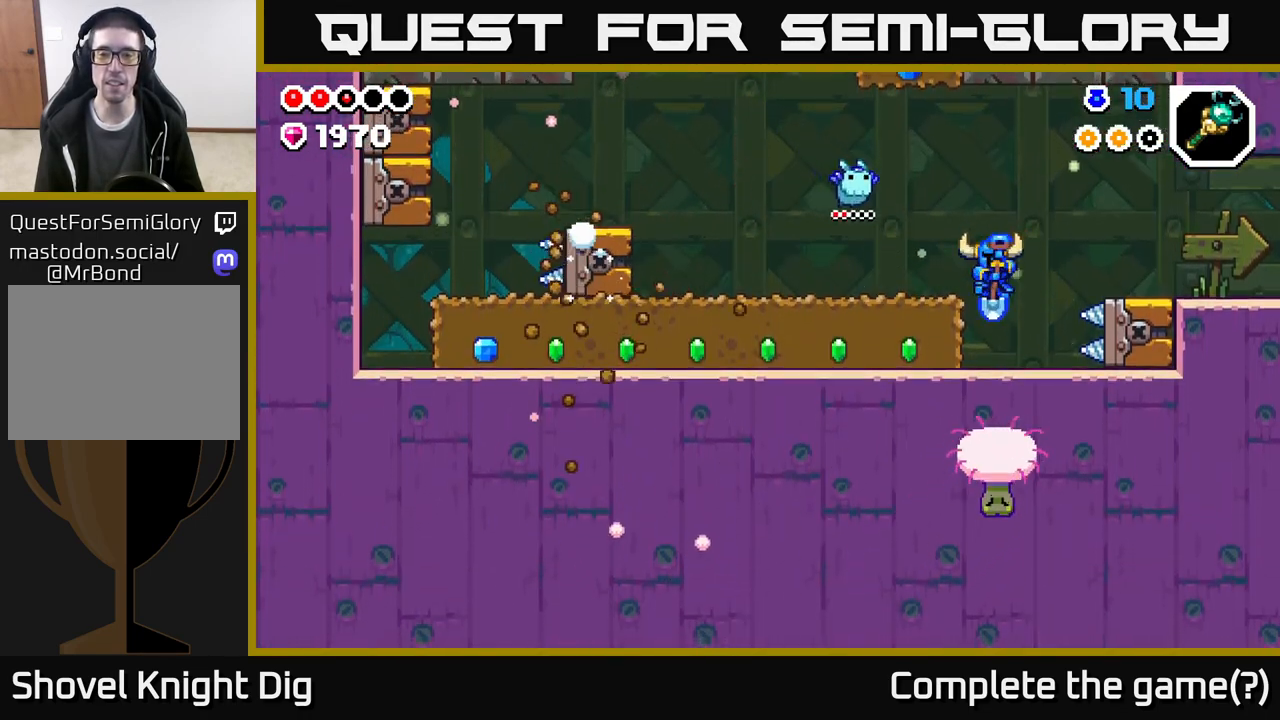
{"buttons": ["A"], "left_stick": "right", "right_stick": "center", "events": [[117, "left_stick", "right"], [300, "A", "down"]]}
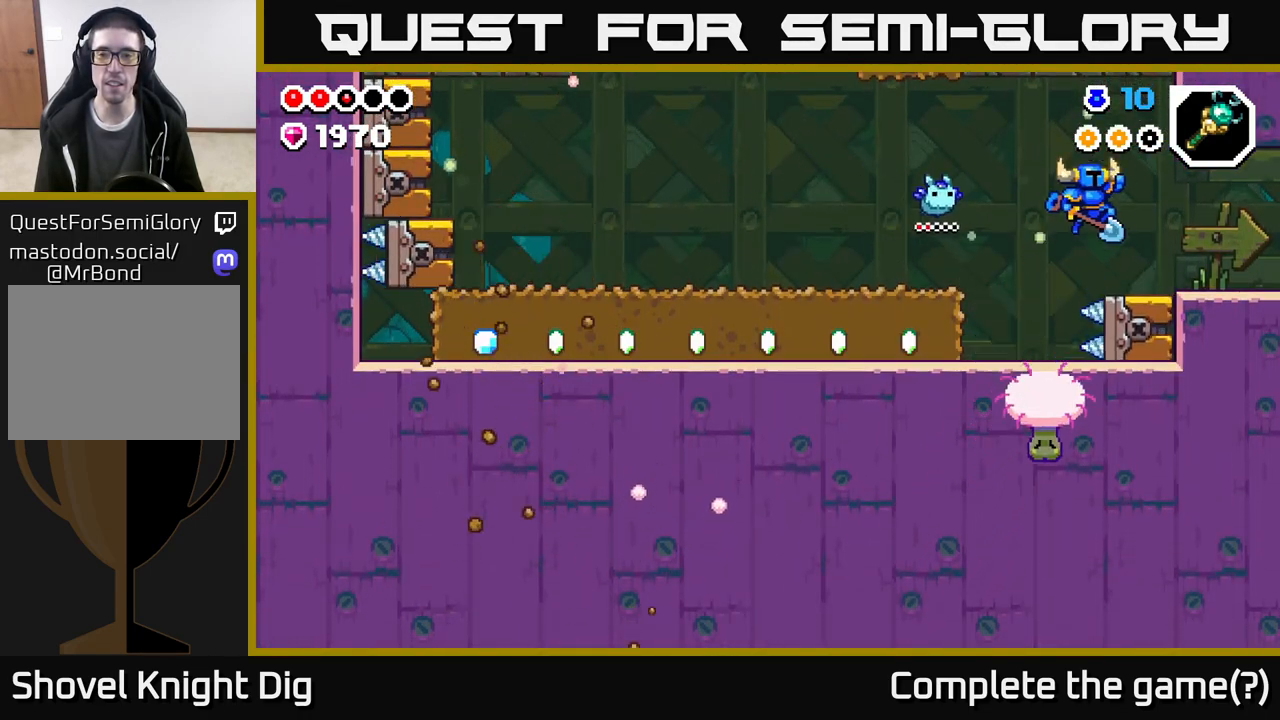
{"buttons": [], "left_stick": "right", "right_stick": "center", "events": [[233, "A", "up"]]}
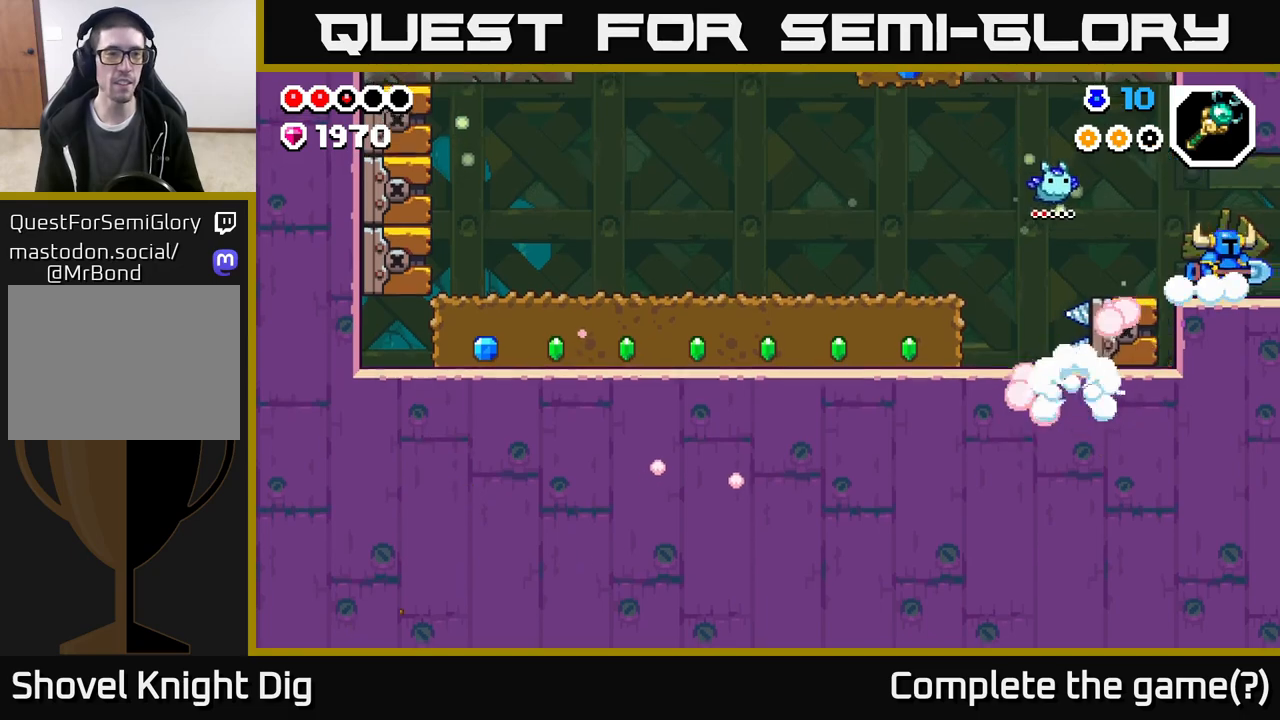
{"buttons": [], "left_stick": "right", "right_stick": "center", "events": []}
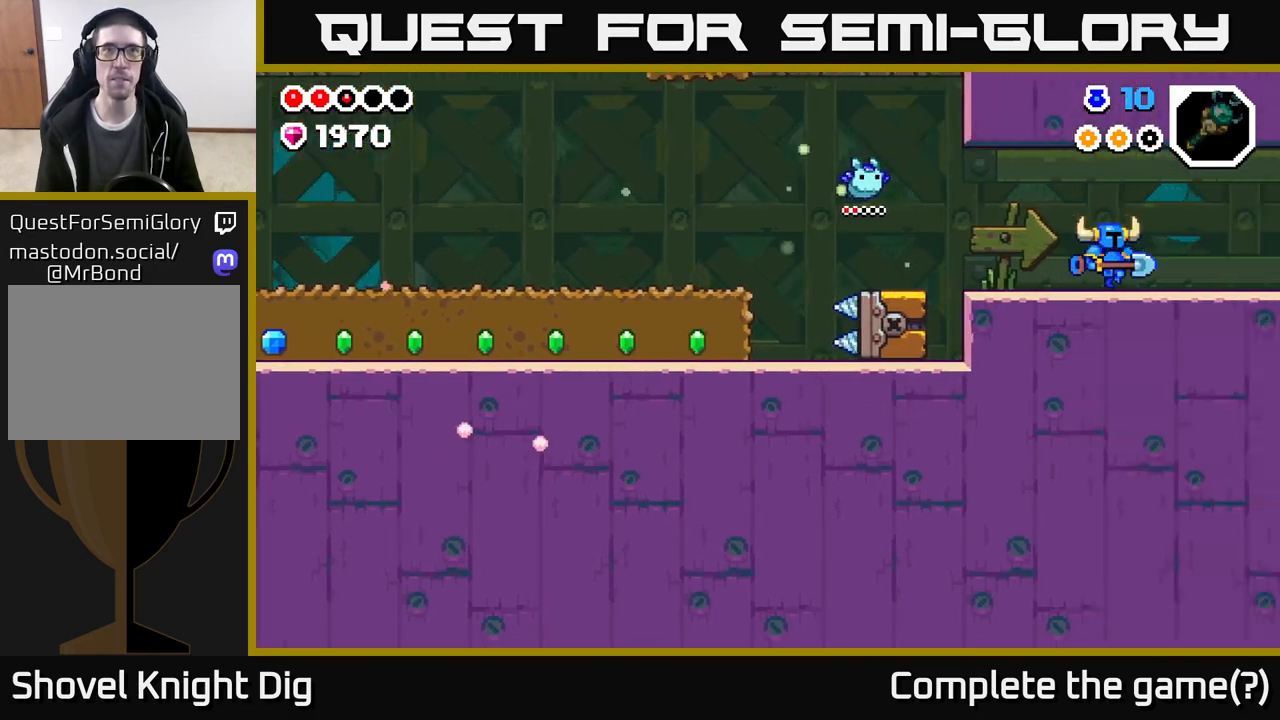
{"buttons": [], "left_stick": "right", "right_stick": "center", "events": [[183, "left_stick", "center"], [317, "left_stick", "right"]]}
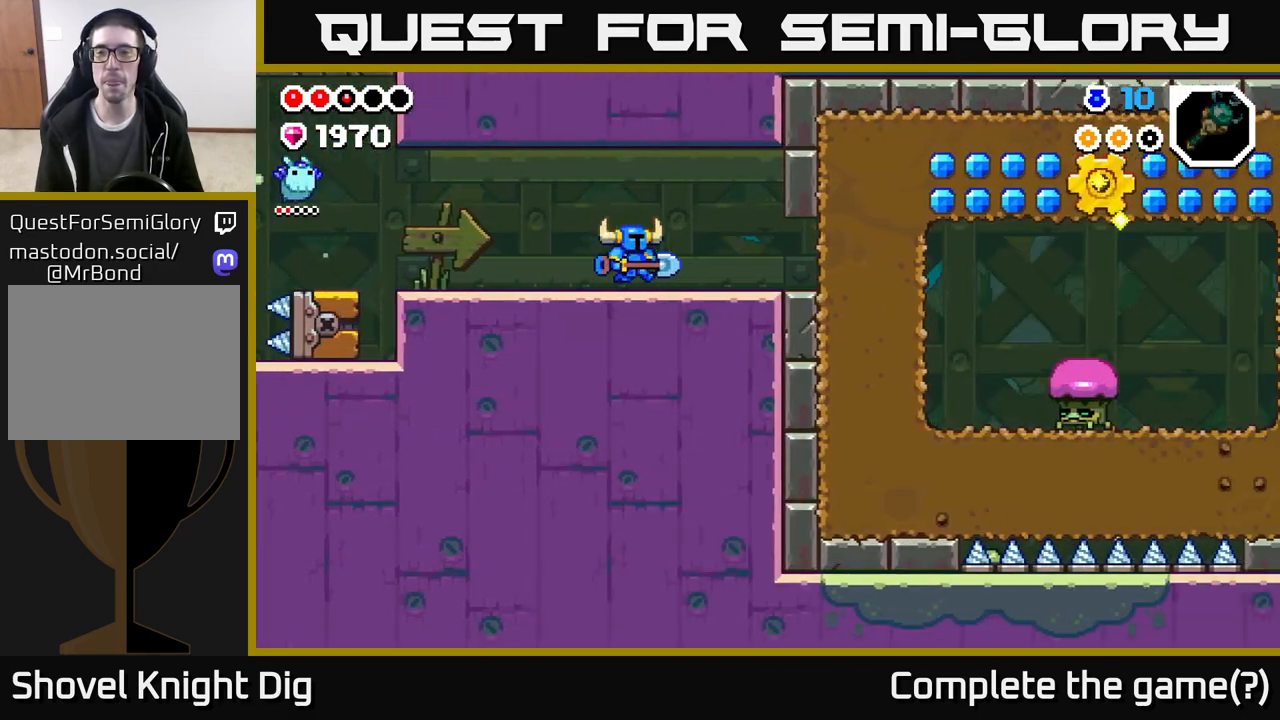
{"buttons": [], "left_stick": "right", "right_stick": "center", "events": []}
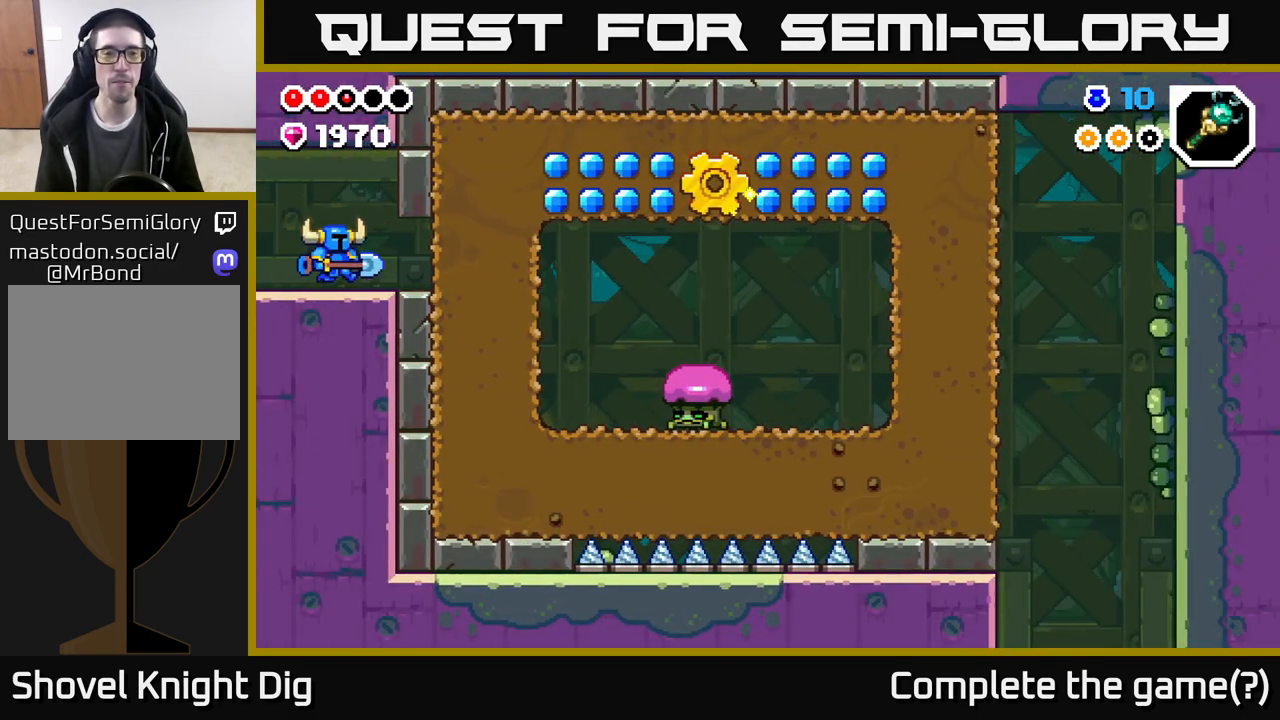
{"buttons": ["X"], "left_stick": "right", "right_stick": "center", "events": [[217, "X", "down"], [417, "X", "up"], [500, "X", "down"]]}
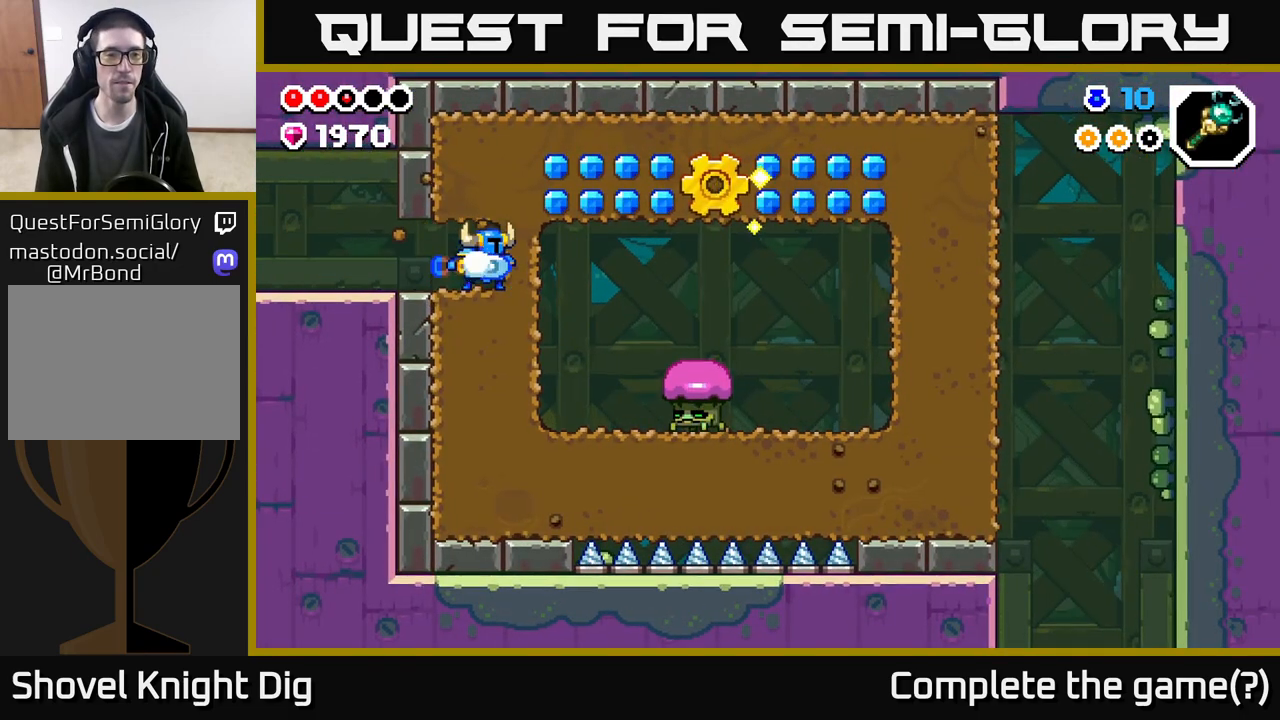
{"buttons": [], "left_stick": "center", "right_stick": "center", "events": [[133, "X", "up"], [183, "left_stick", "left"], [400, "left_stick", "center"]]}
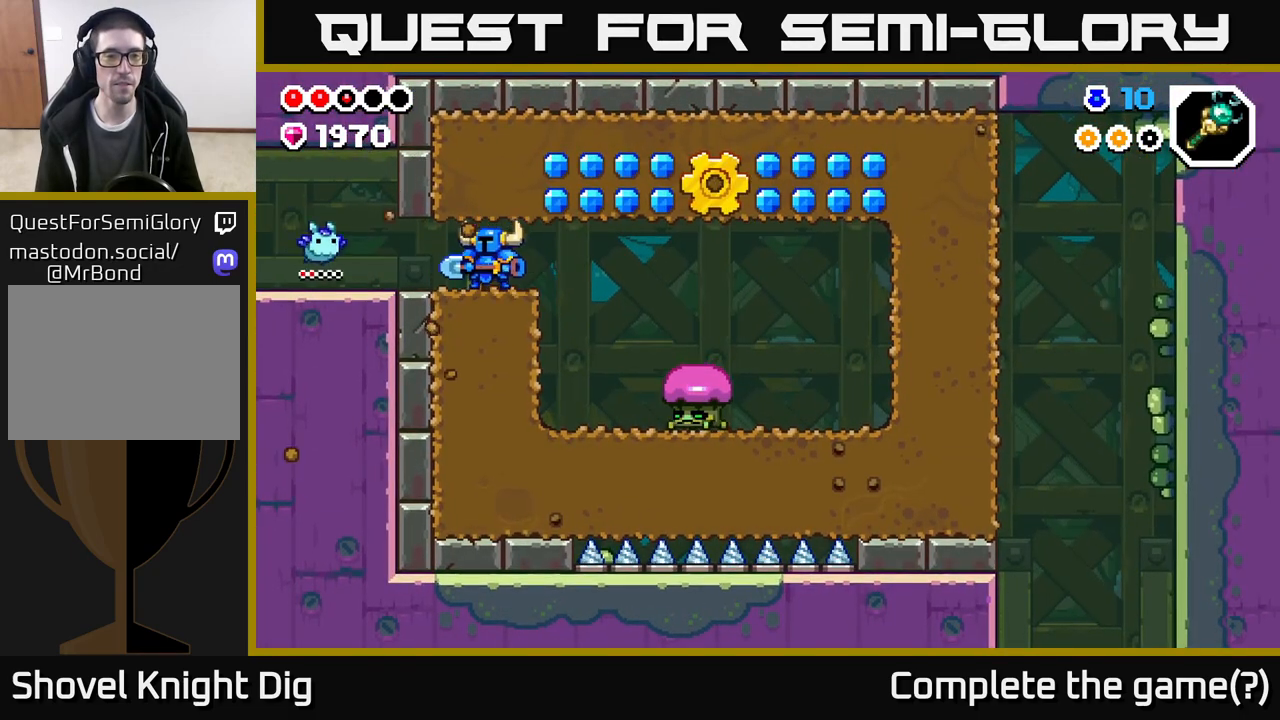
{"buttons": [], "left_stick": "down", "right_stick": "center", "events": [[217, "left_stick", "down"], [267, "X", "down"], [417, "X", "up"]]}
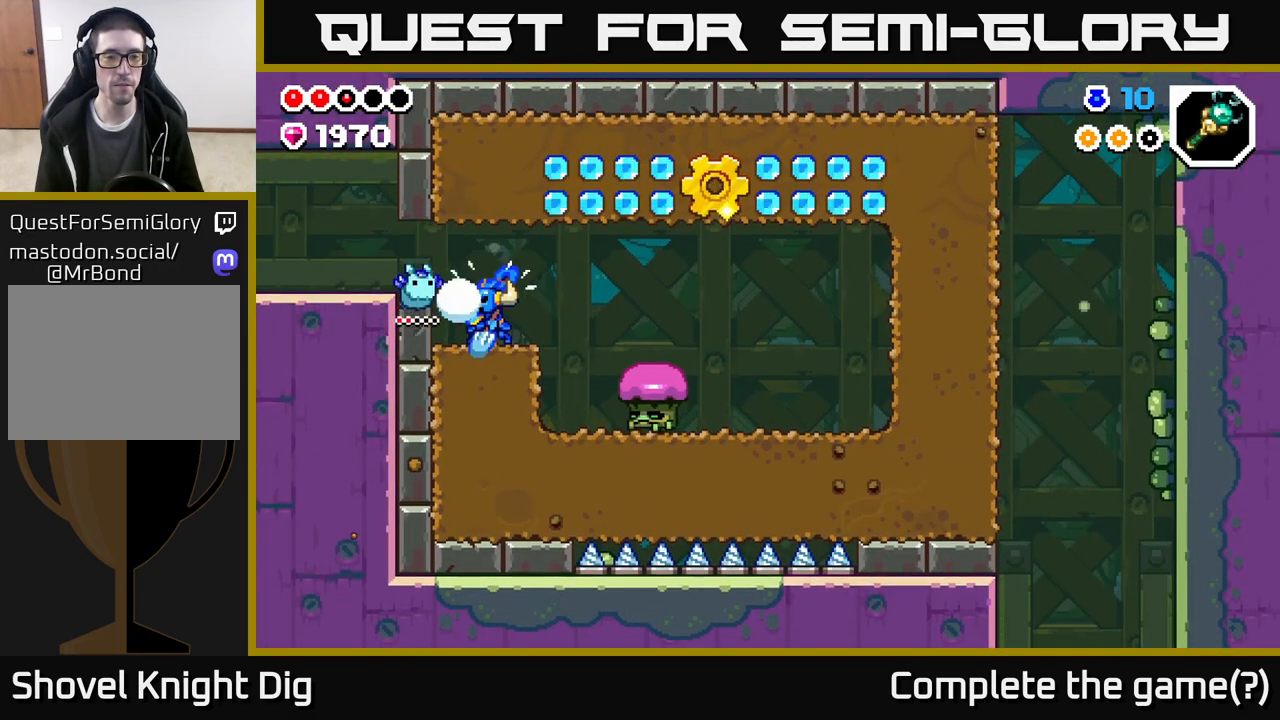
{"buttons": [], "left_stick": "down", "right_stick": "center", "events": [[17, "X", "down"], [167, "X", "up"], [283, "X", "down"], [450, "X", "up"]]}
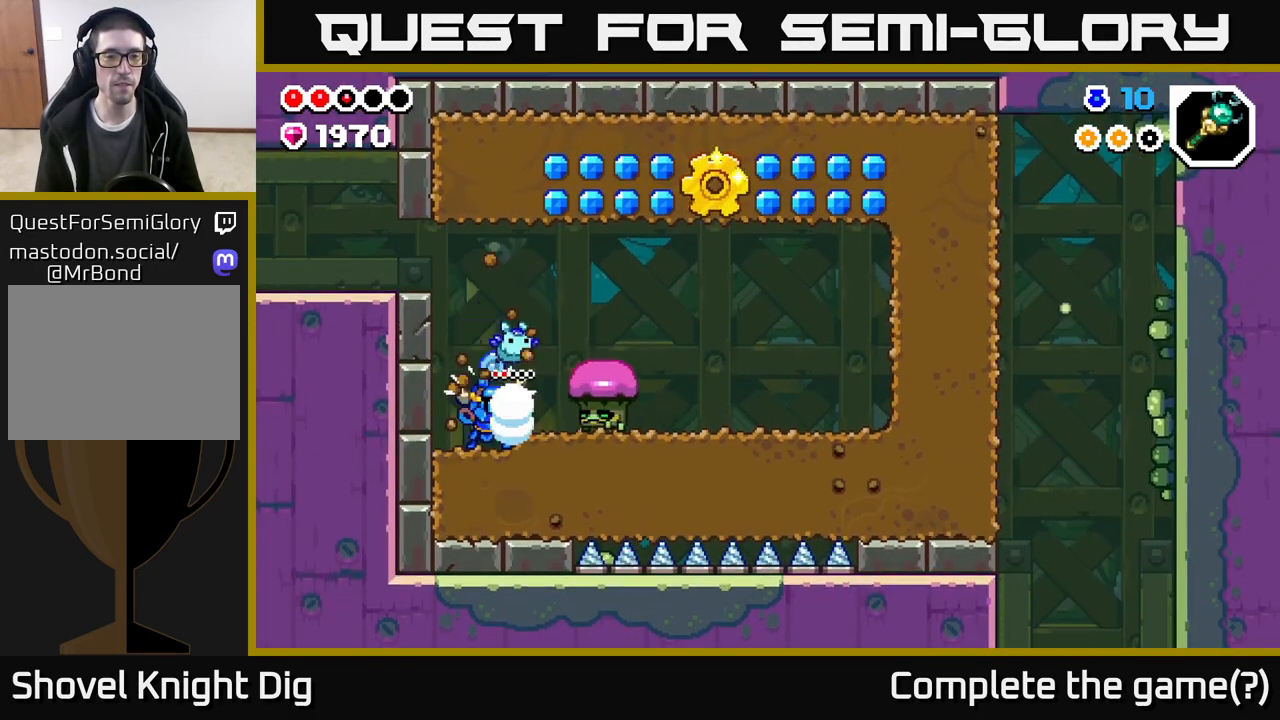
{"buttons": [], "left_stick": "down", "right_stick": "center", "events": [[33, "X", "down"], [183, "X", "up"], [317, "X", "down"], [450, "X", "up"]]}
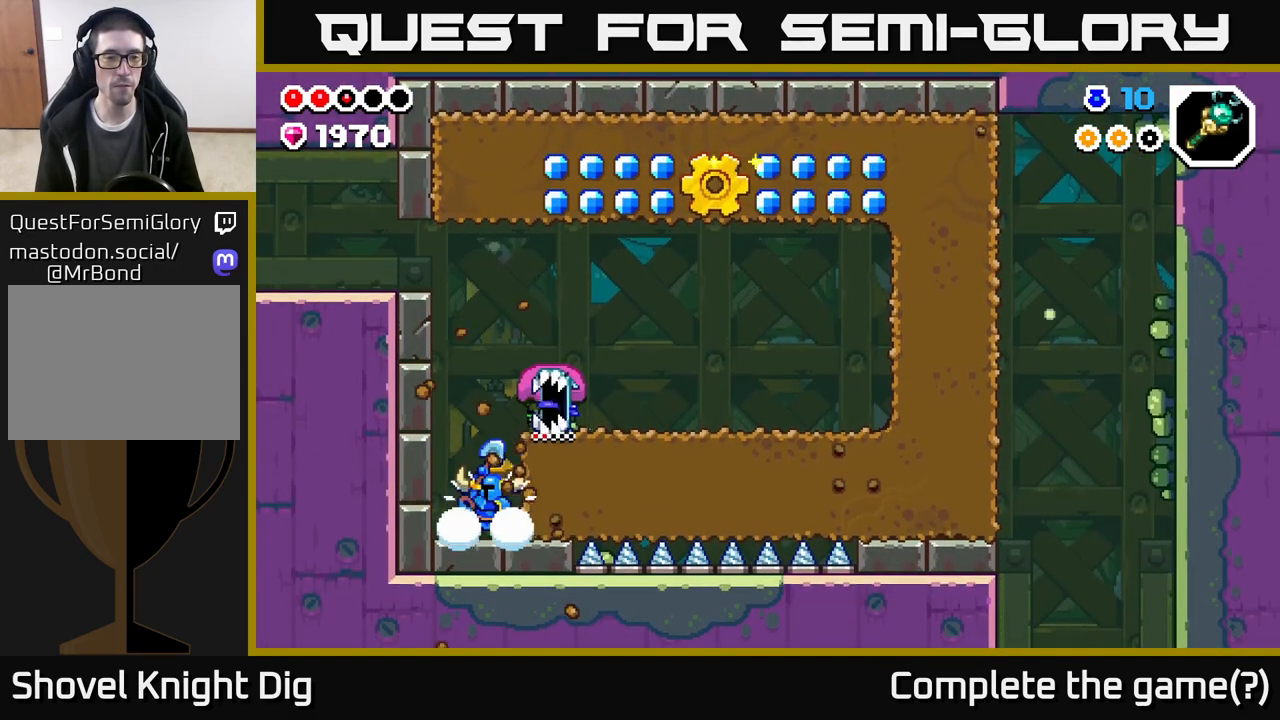
{"buttons": ["X"], "left_stick": "right", "right_stick": "center", "events": [[117, "left_stick", "right"], [150, "X", "down"], [300, "X", "up"], [400, "X", "down"]]}
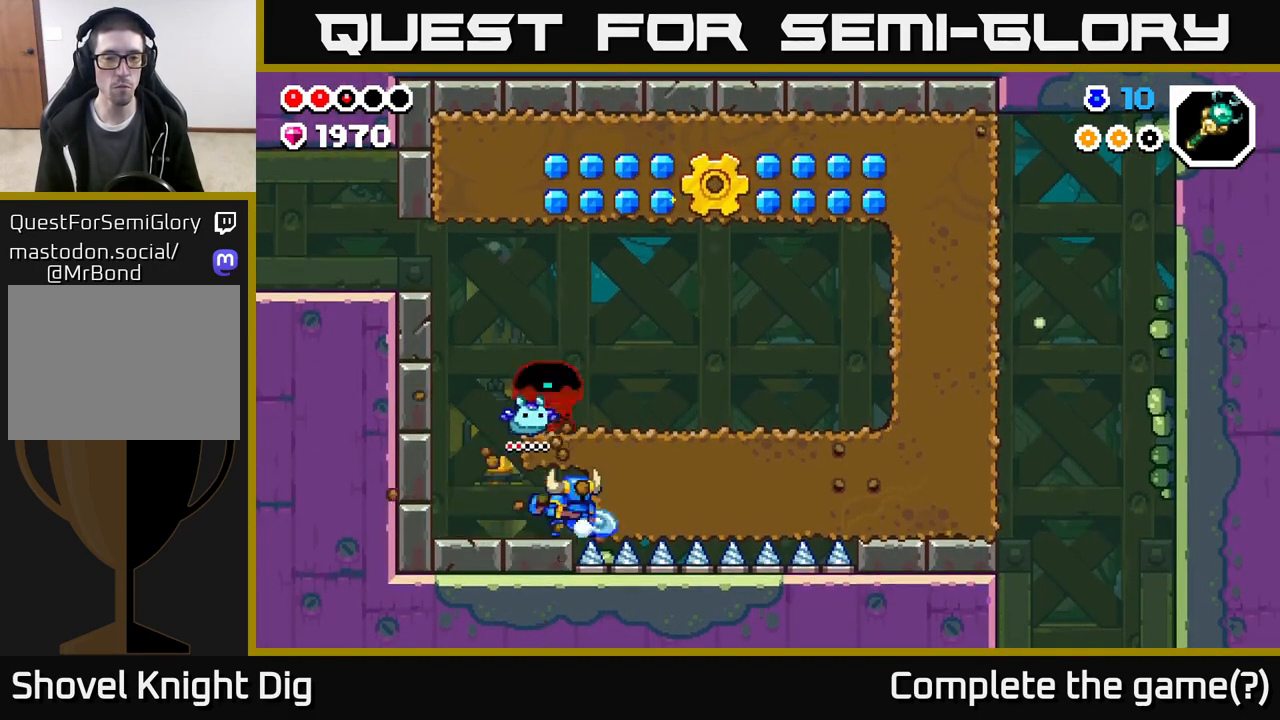
{"buttons": ["X"], "left_stick": "right", "right_stick": "center", "events": [[67, "X", "up"], [150, "X", "down"], [317, "X", "up"], [417, "X", "down"]]}
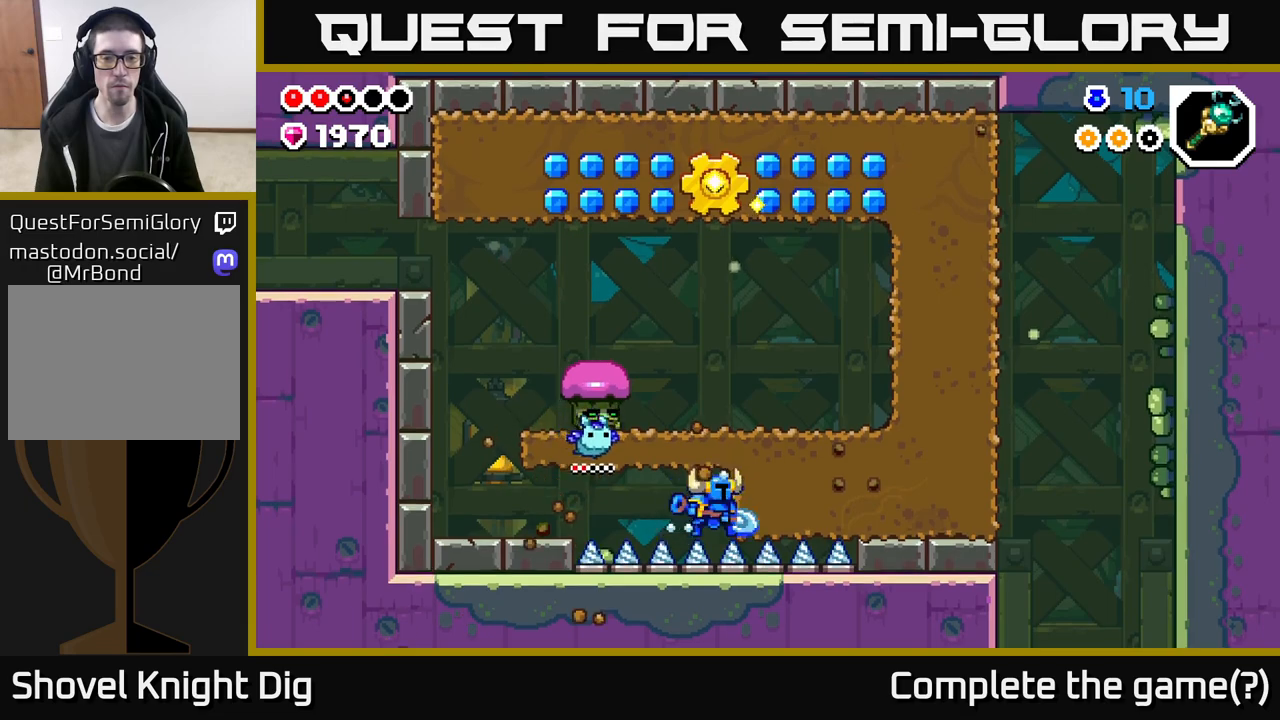
{"buttons": ["X"], "left_stick": "right", "right_stick": "center", "events": [[83, "X", "up"], [167, "X", "down"], [350, "X", "up"], [433, "X", "down"]]}
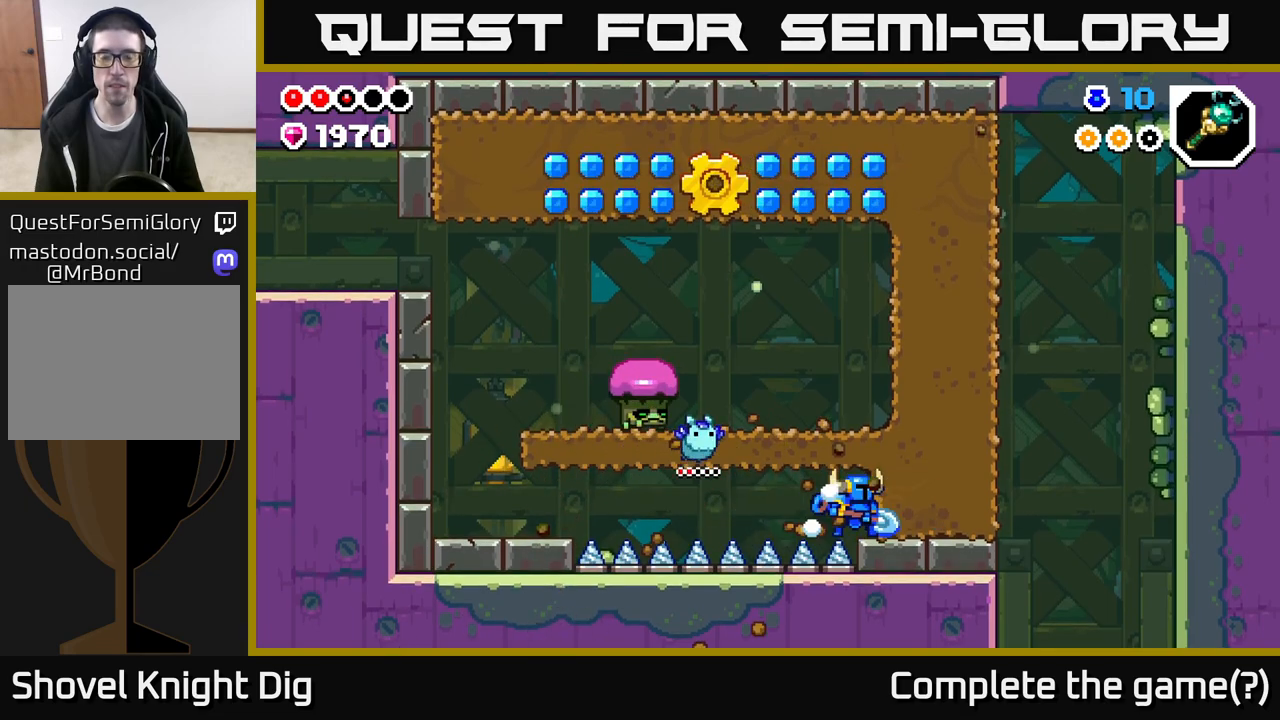
{"buttons": [], "left_stick": "center", "right_stick": "center", "events": [[100, "X", "up"], [233, "X", "down"], [300, "left_stick", "center"], [350, "left_stick", "left"], [367, "X", "up"], [450, "left_stick", "center"]]}
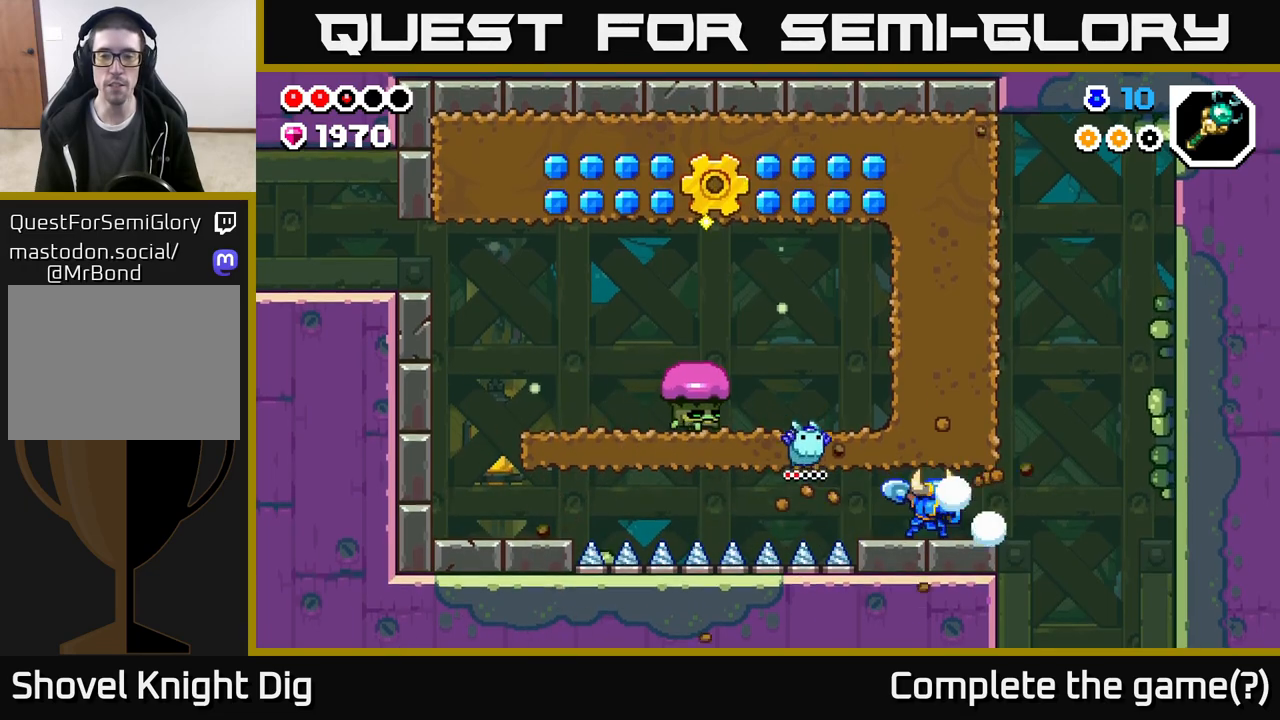
{"buttons": [], "left_stick": "center", "right_stick": "center", "events": []}
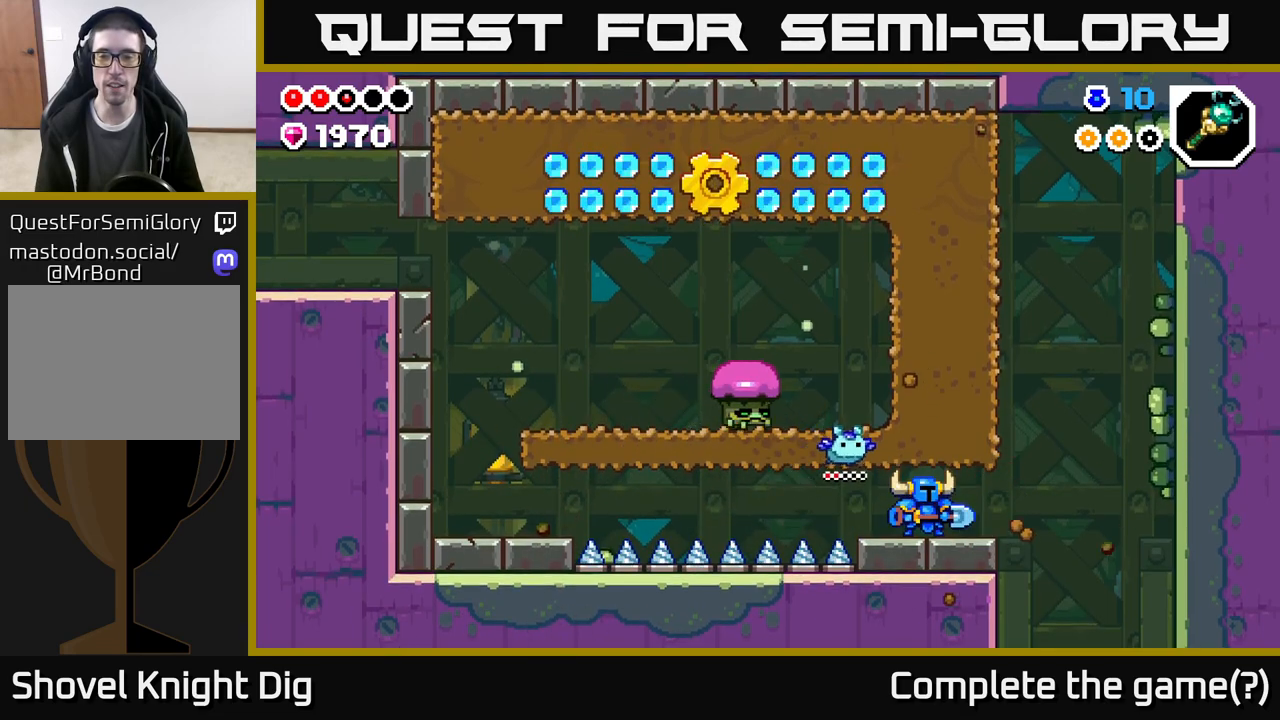
{"buttons": [], "left_stick": "right", "right_stick": "center", "events": [[33, "left_stick", "right"], [183, "left_stick", "center"], [483, "left_stick", "right"]]}
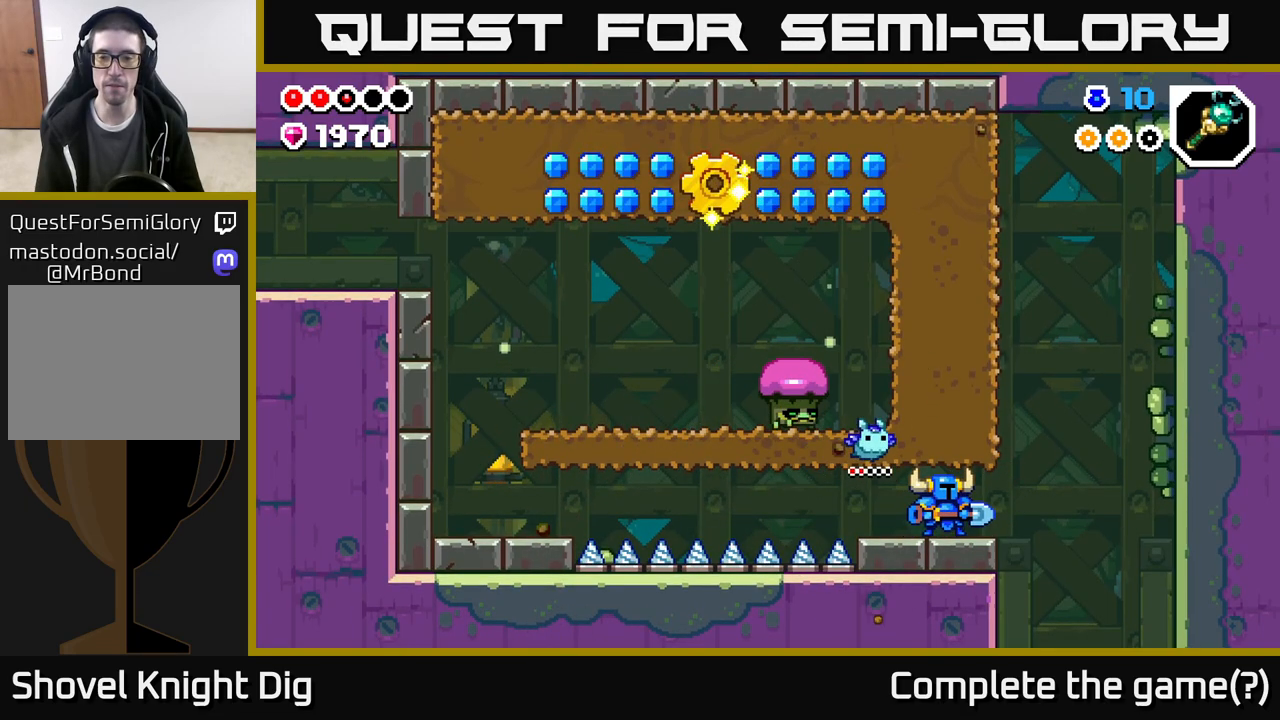
{"buttons": ["A"], "left_stick": "left", "right_stick": "center", "events": [[383, "A", "down"], [433, "left_stick", "left"]]}
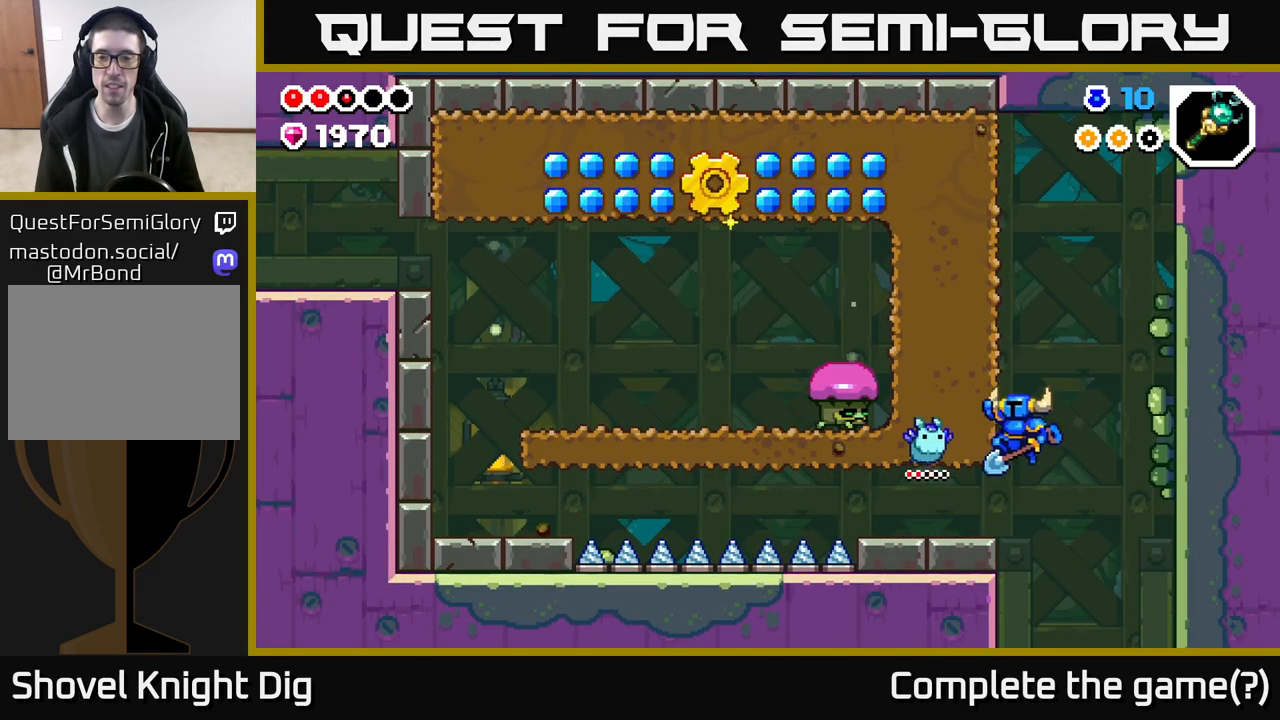
{"buttons": [], "left_stick": "center", "right_stick": "center", "events": [[150, "X", "down"], [300, "X", "up"], [400, "left_stick", "center"], [450, "A", "up"]]}
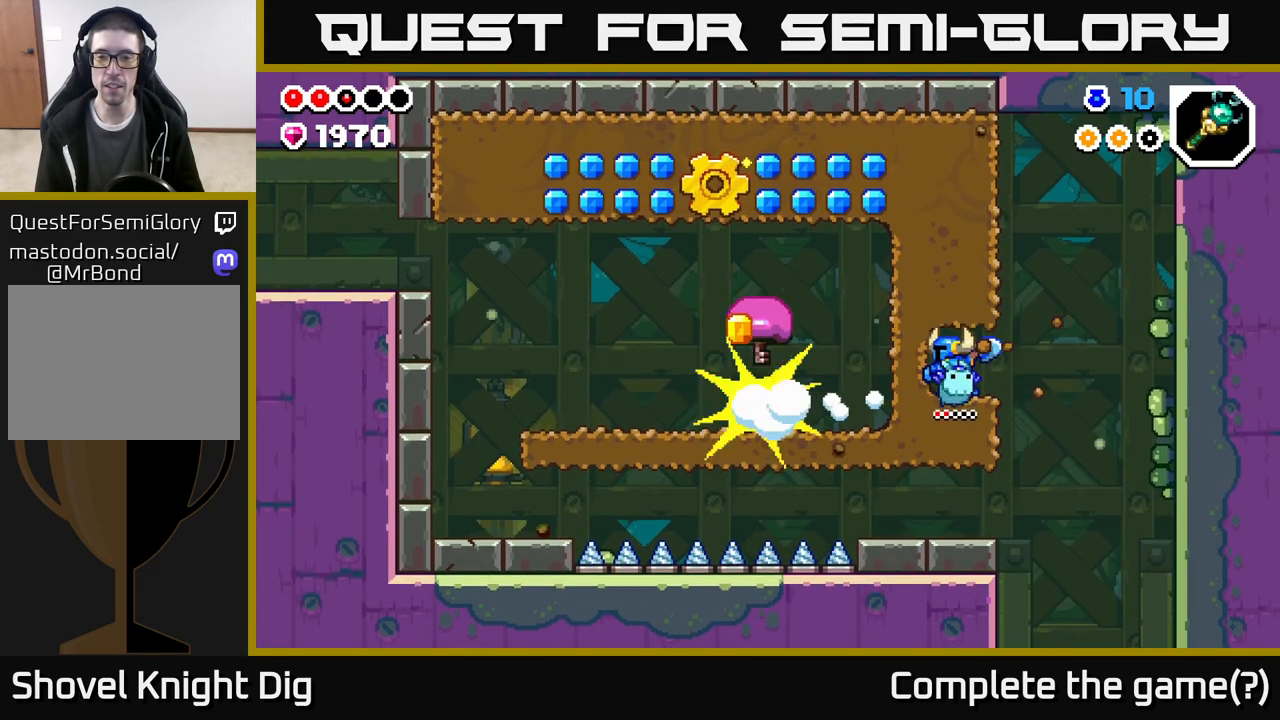
{"buttons": [], "left_stick": "center", "right_stick": "center", "events": [[267, "X", "down"], [383, "X", "up"]]}
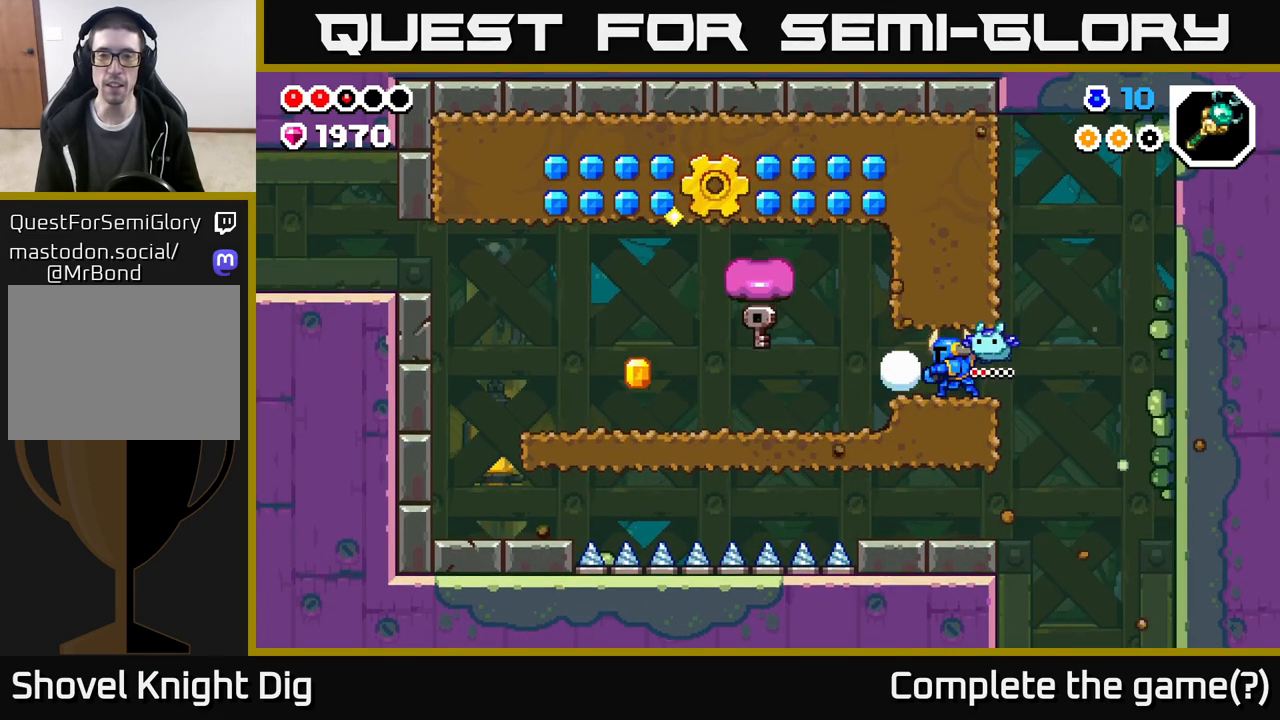
{"buttons": [], "left_stick": "left", "right_stick": "center", "events": [[200, "left_stick", "left"]]}
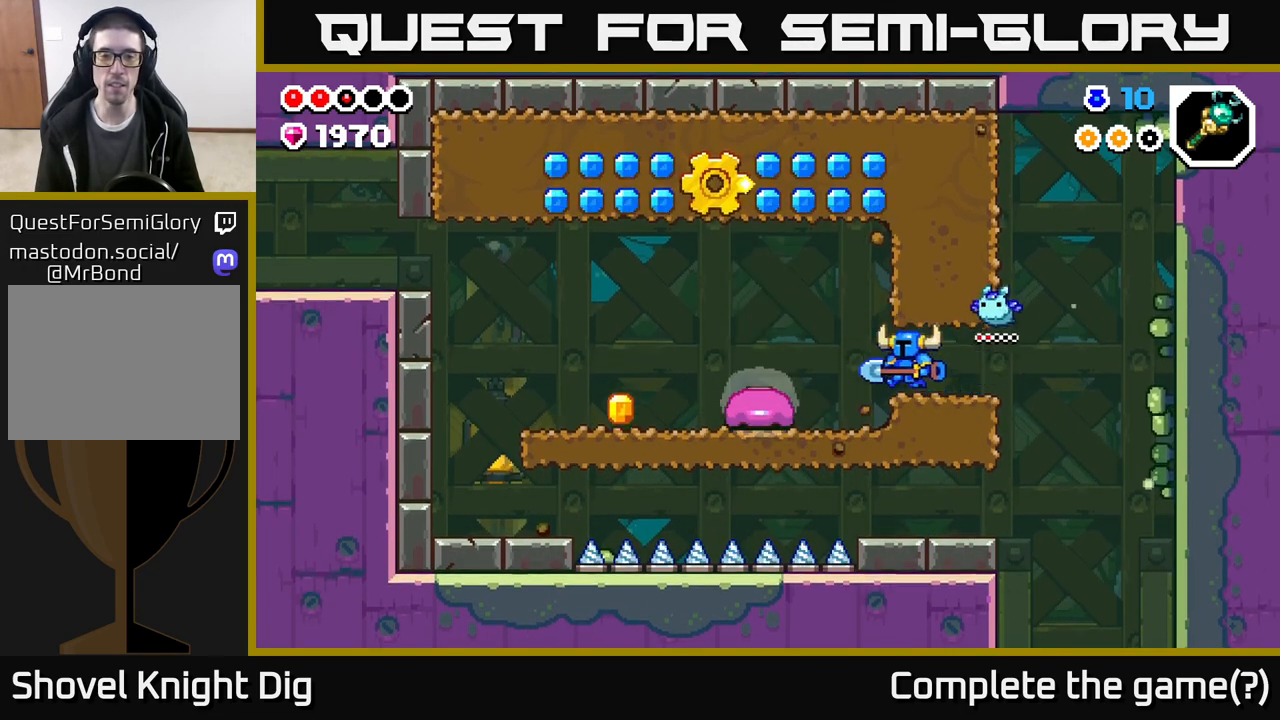
{"buttons": [], "left_stick": "center", "right_stick": "center", "events": [[50, "left_stick", "center"], [167, "left_stick", "left"], [333, "X", "down"], [383, "left_stick", "center"], [400, "X", "up"]]}
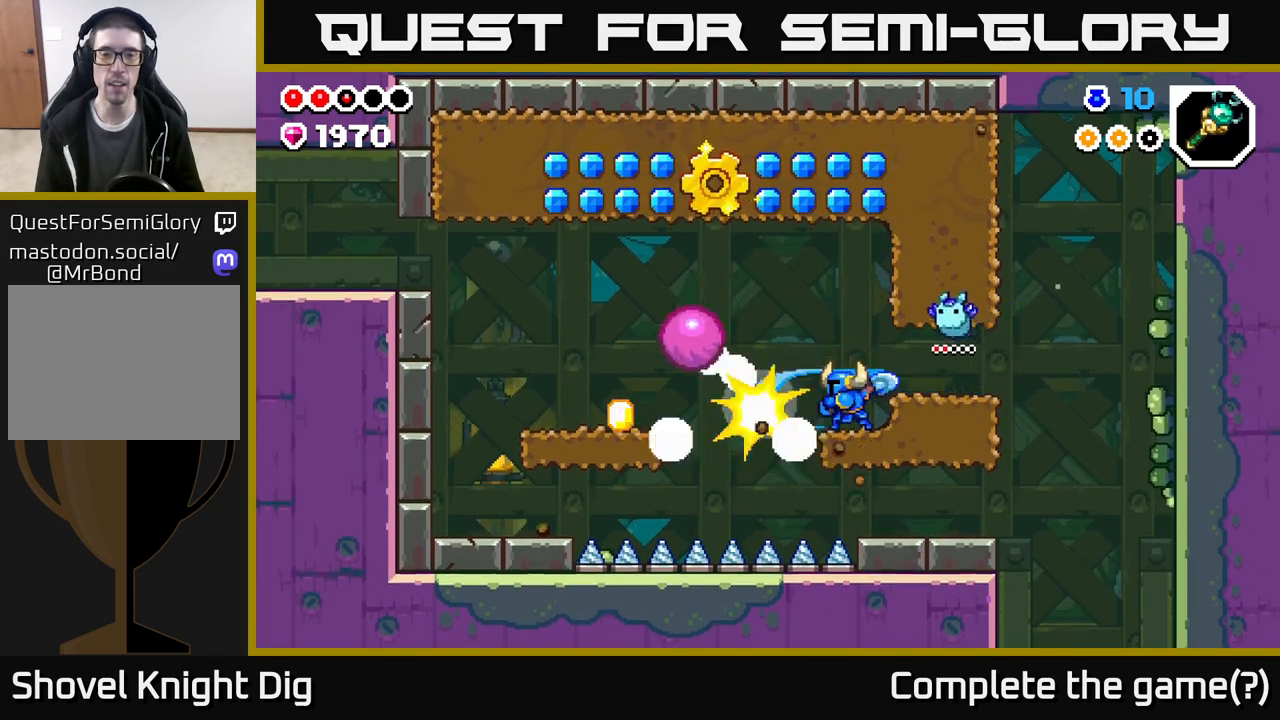
{"buttons": [], "left_stick": "left", "right_stick": "center", "events": [[50, "left_stick", "left"], [183, "left_stick", "center"], [250, "left_stick", "right"], [267, "A", "down"], [433, "left_stick", "left"], [467, "A", "up"]]}